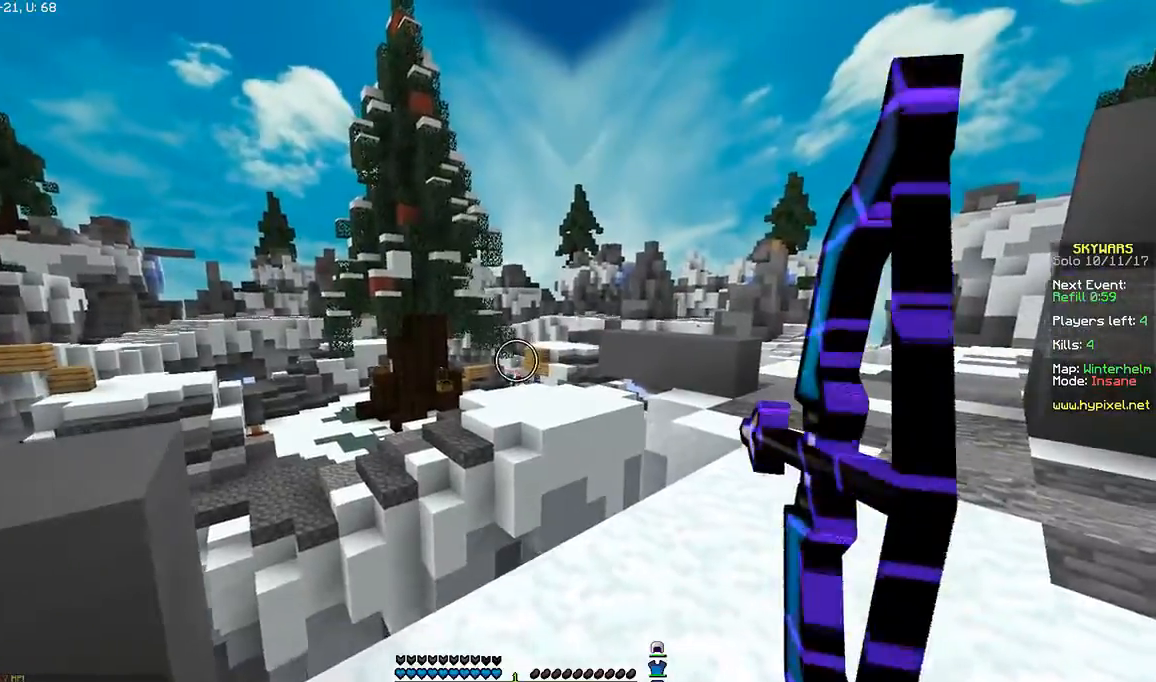
Gameplay with keyboard and mouse; each line is a JSON object with the keys and mouse buttons held at the frame after it. "events" lists presses ("down") and releases ("up") of "a", "d", "s", "space", "w", "mouse_left" and "mouse_right" between this image and that frame as [ms after this image, input, new state], when the widget could be followed in between. "mouse_left", "mouse_right" = the "left", "right" buttons of the "mouse" list. No other keys are recorded. Fast repeated clicks can show as one long hold. Mouse movement is not recorded.
{"keys": [], "mouse": ["right"], "events": []}
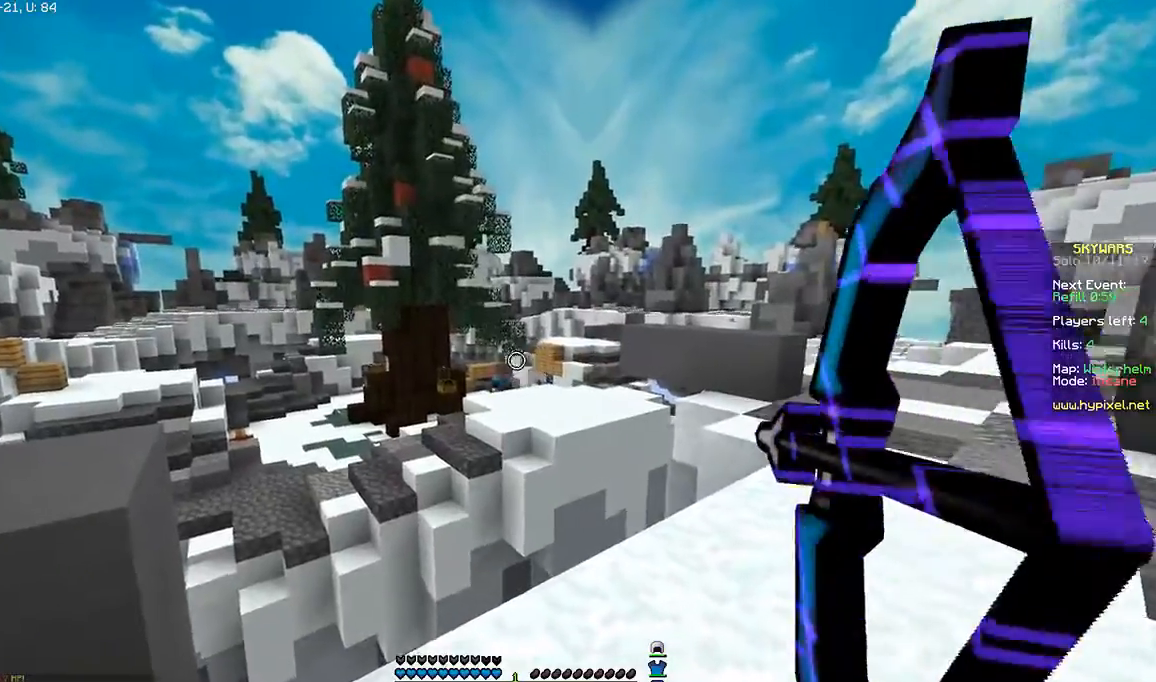
{"keys": ["d"], "mouse": [], "events": [[167, "mouse_right", "up"], [401, "d", "down"]]}
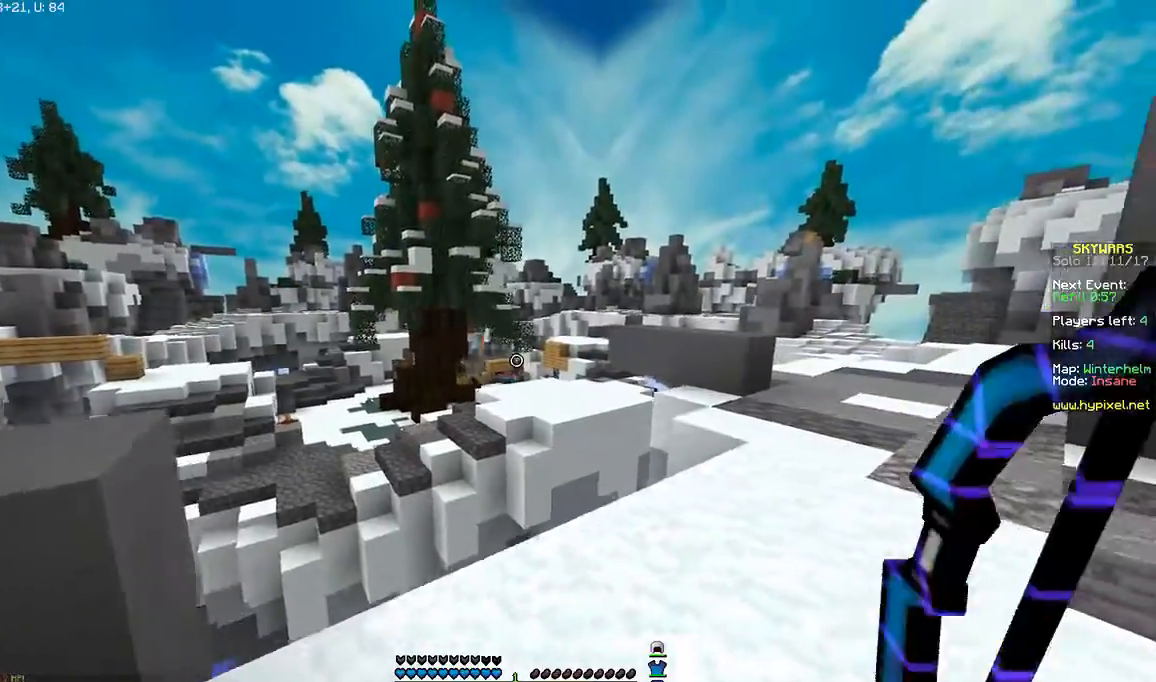
{"keys": ["d", "w"], "mouse": [], "events": [[33, "s", "down"], [133, "s", "up"], [300, "w", "down"]]}
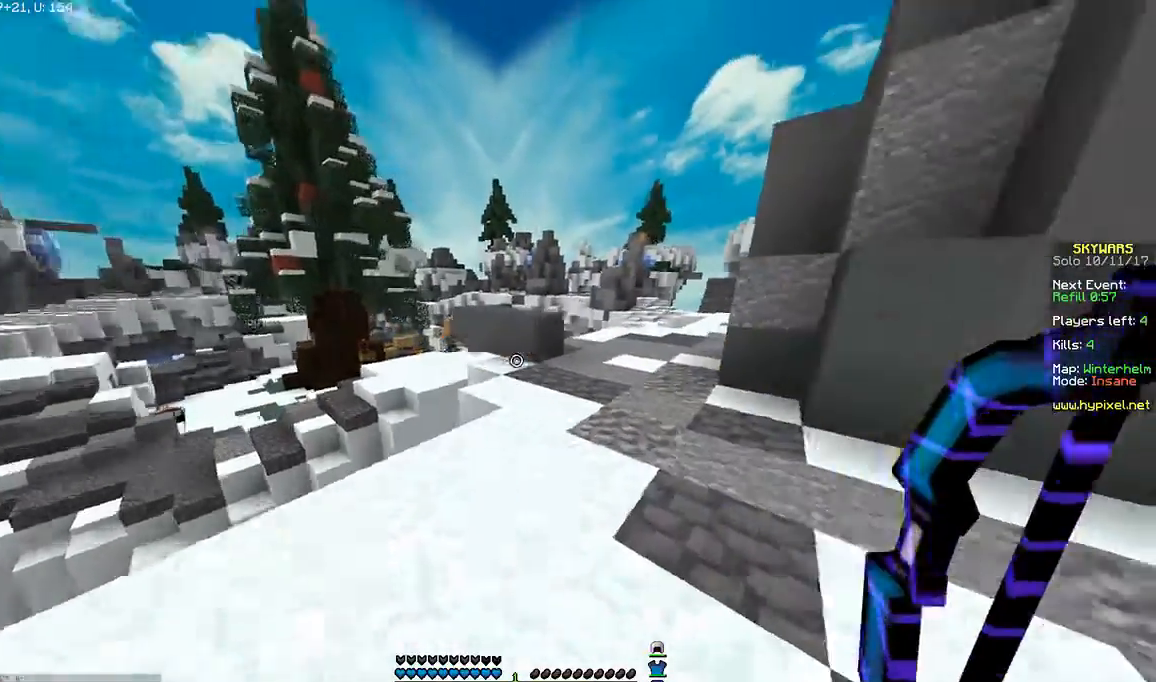
{"keys": ["w"], "mouse": [], "events": [[34, "d", "up"], [201, "d", "down"], [301, "d", "up"]]}
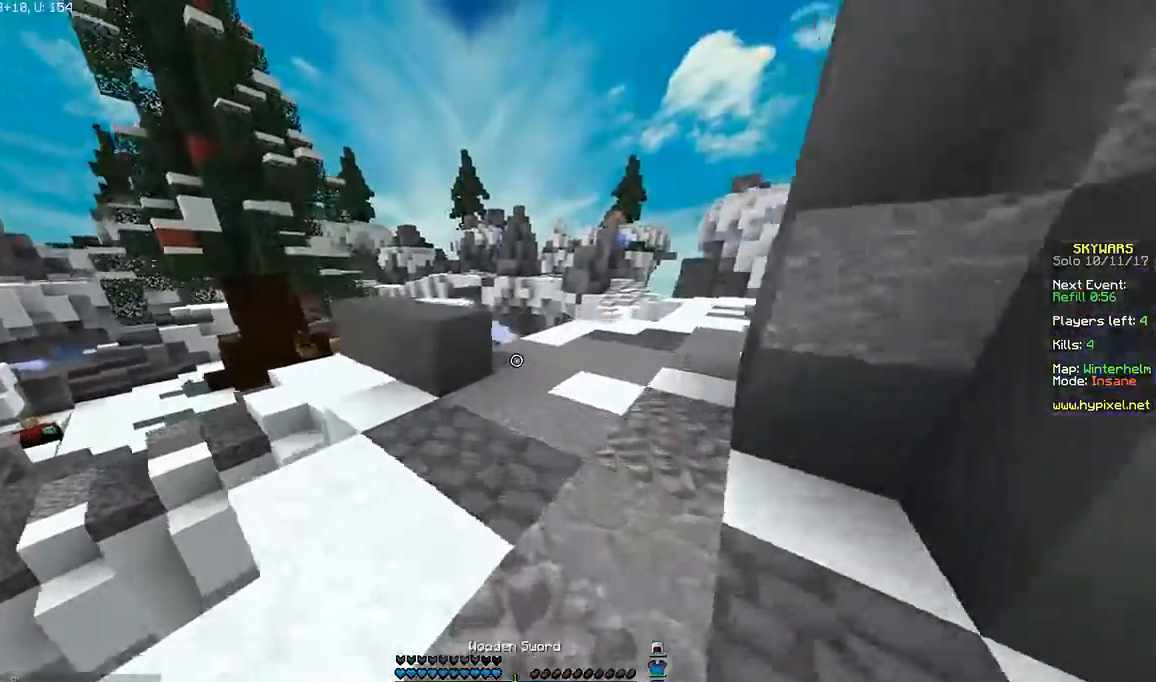
{"keys": ["w"], "mouse": [], "events": [[367, "space", "down"], [467, "space", "up"]]}
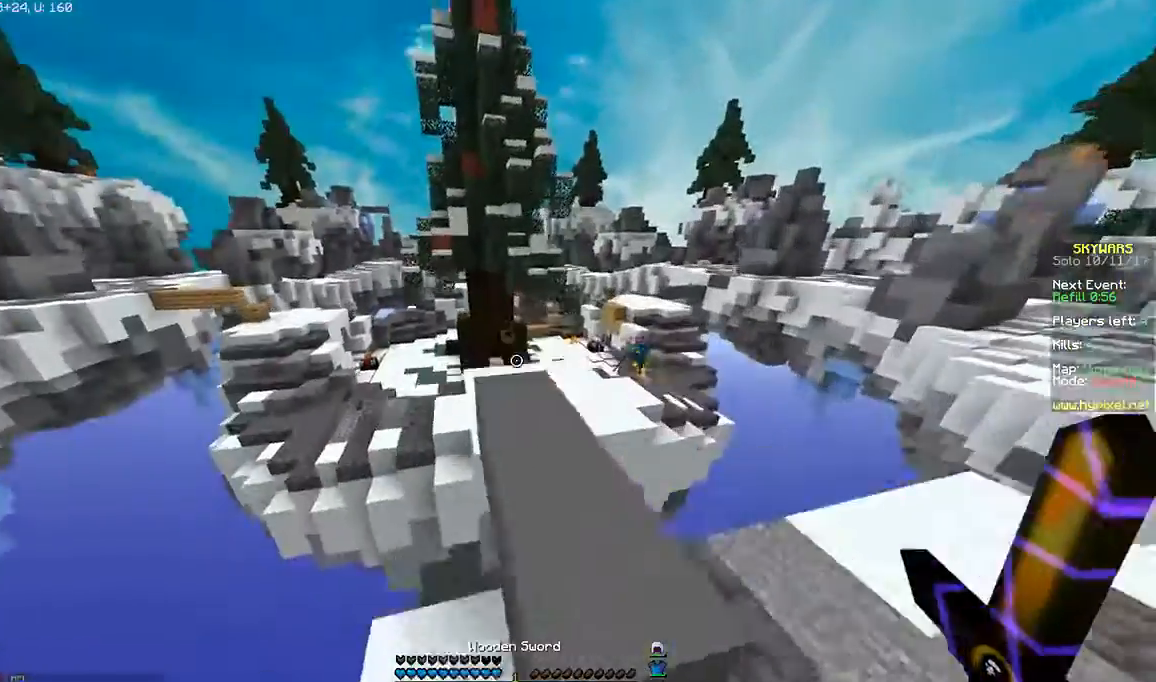
{"keys": ["w"], "mouse": [], "events": []}
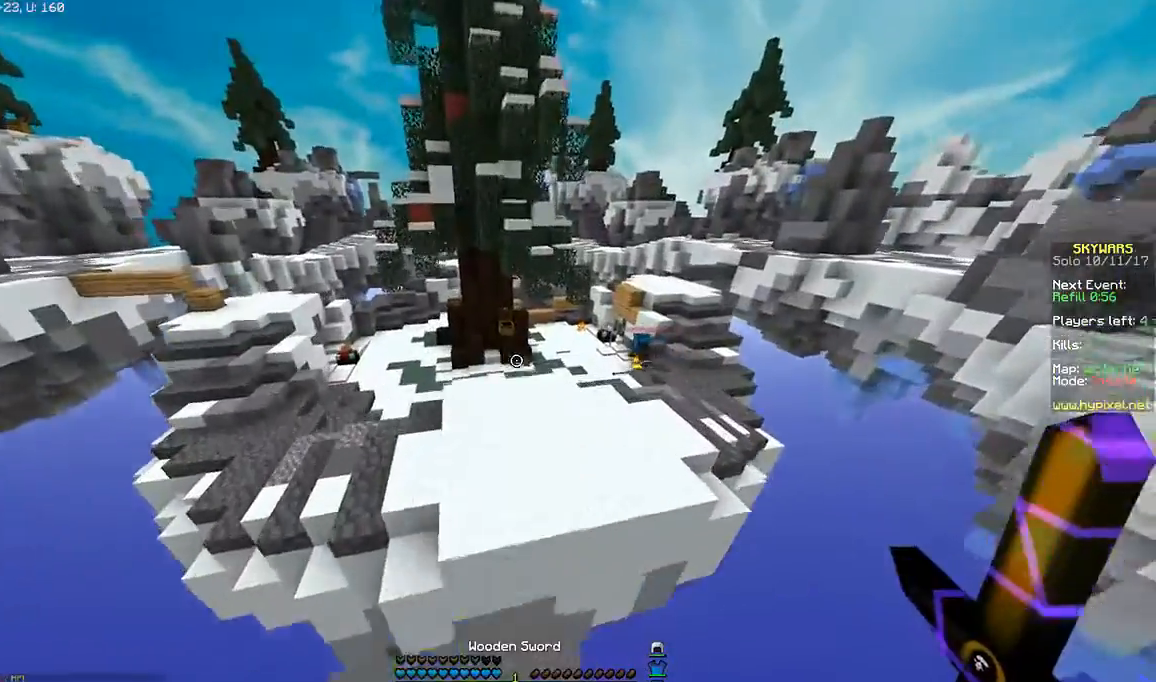
{"keys": ["w"], "mouse": [], "events": [[67, "space", "down"], [267, "space", "up"]]}
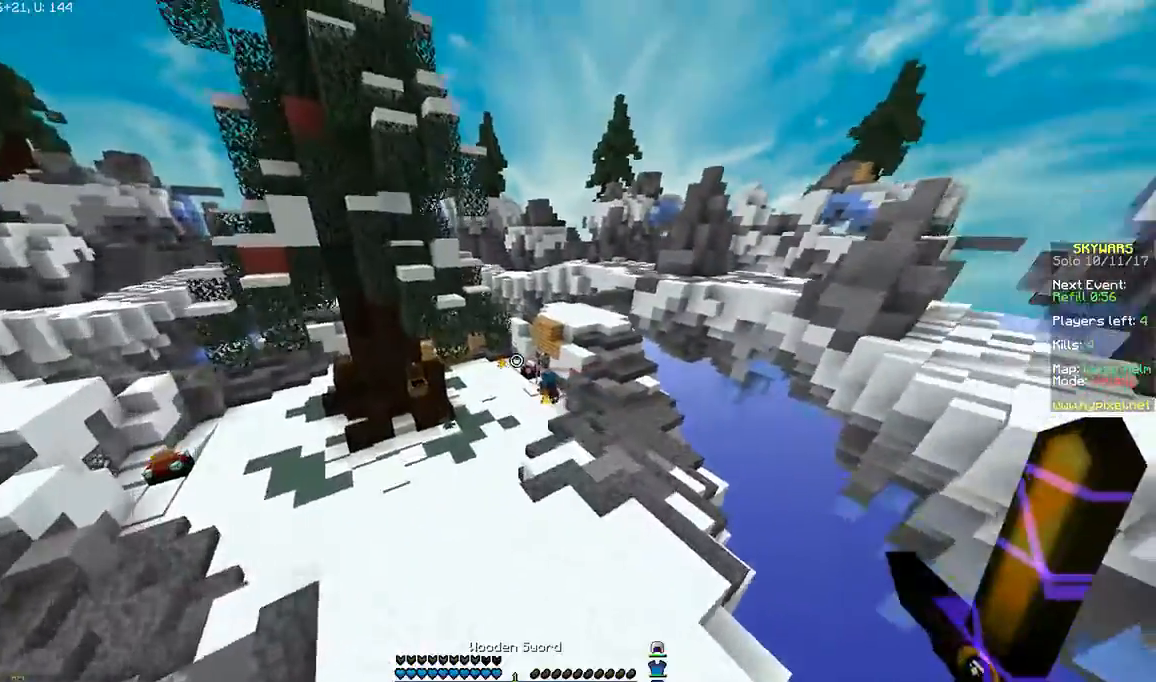
{"keys": ["w"], "mouse": [], "events": []}
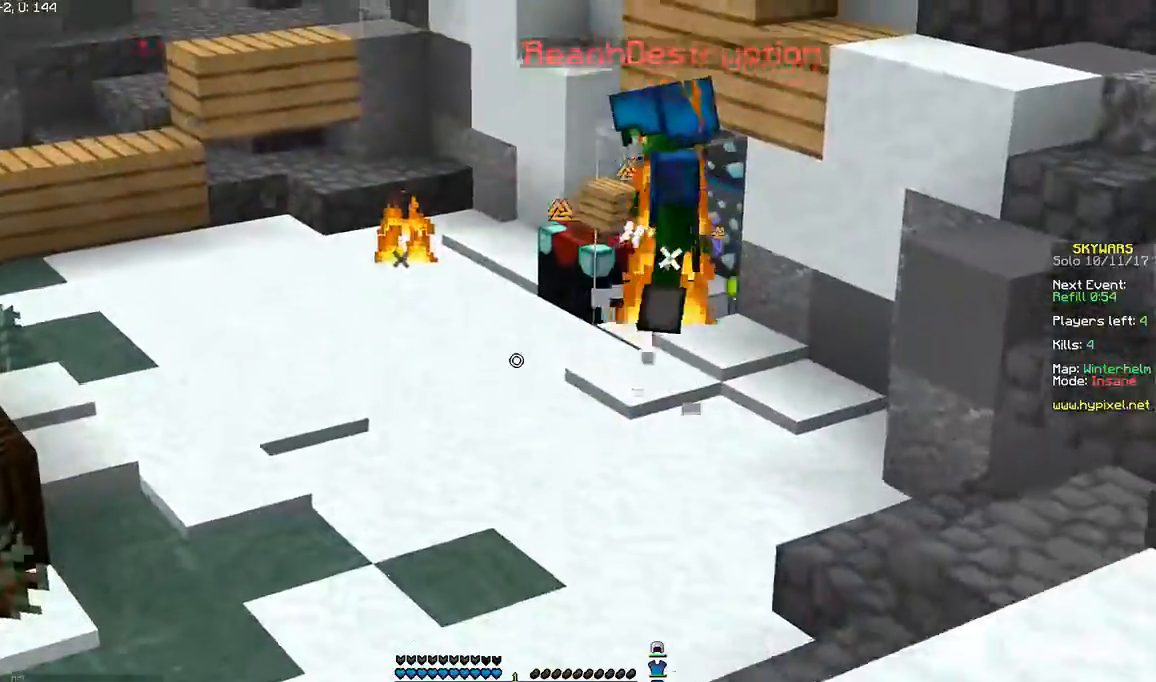
{"keys": ["w"], "mouse": [], "events": []}
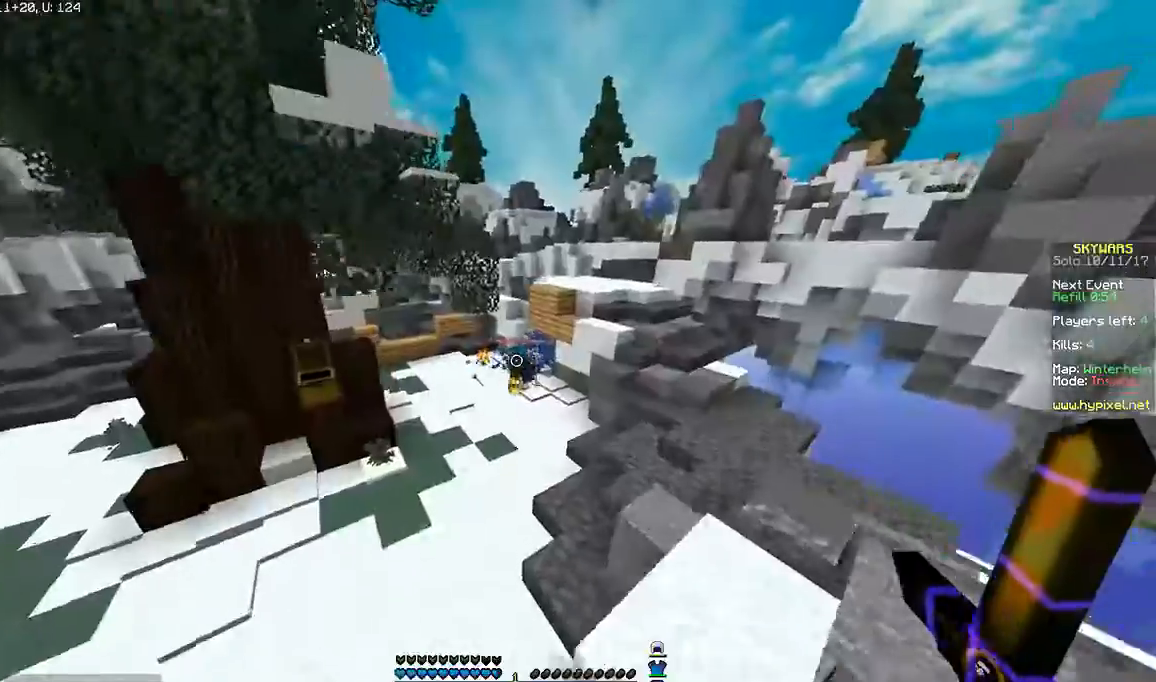
{"keys": ["w"], "mouse": [], "events": [[67, "d", "down"], [167, "d", "up"]]}
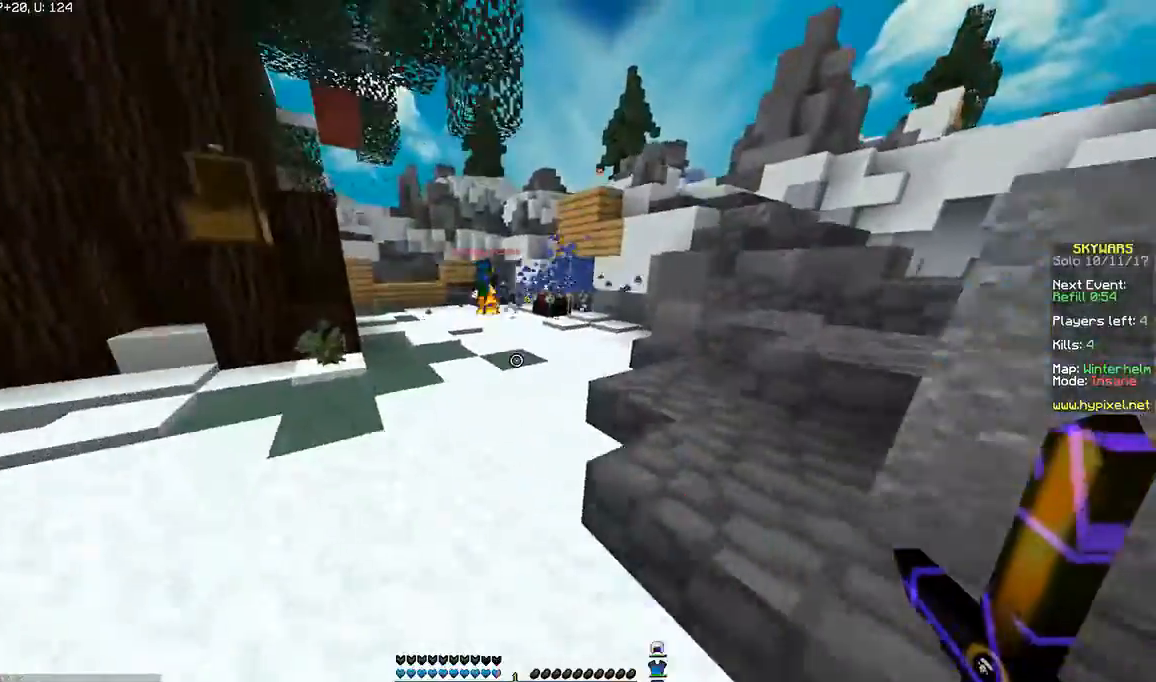
{"keys": ["w"], "mouse": [], "events": []}
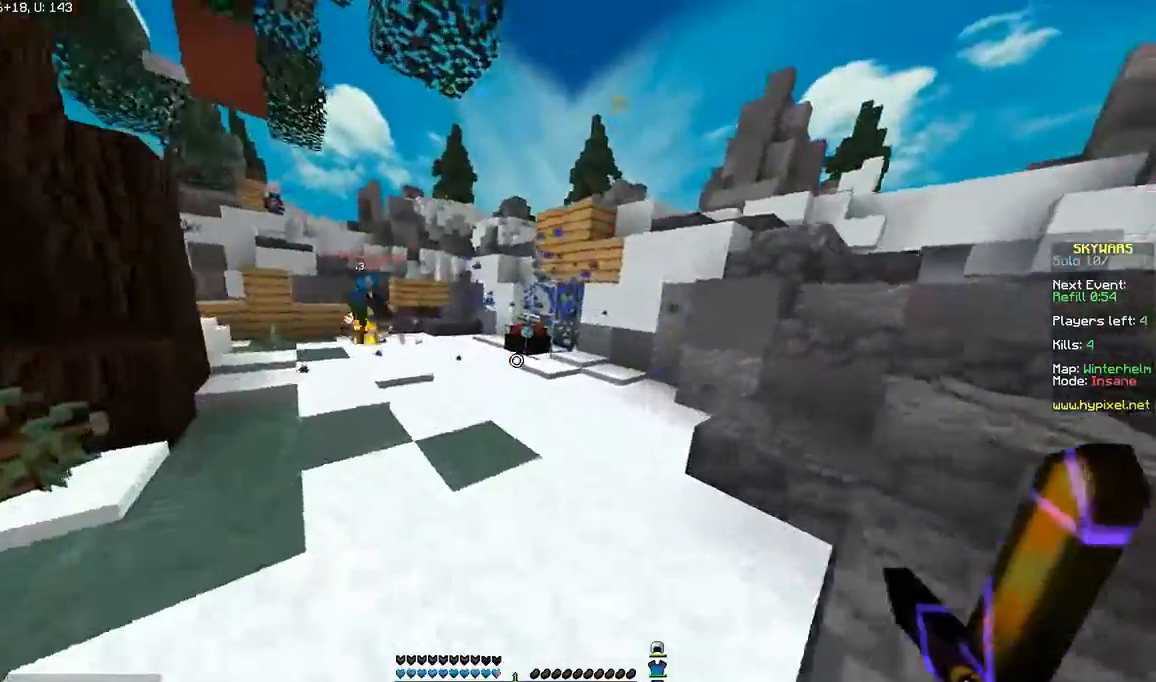
{"keys": ["w"], "mouse": [], "events": []}
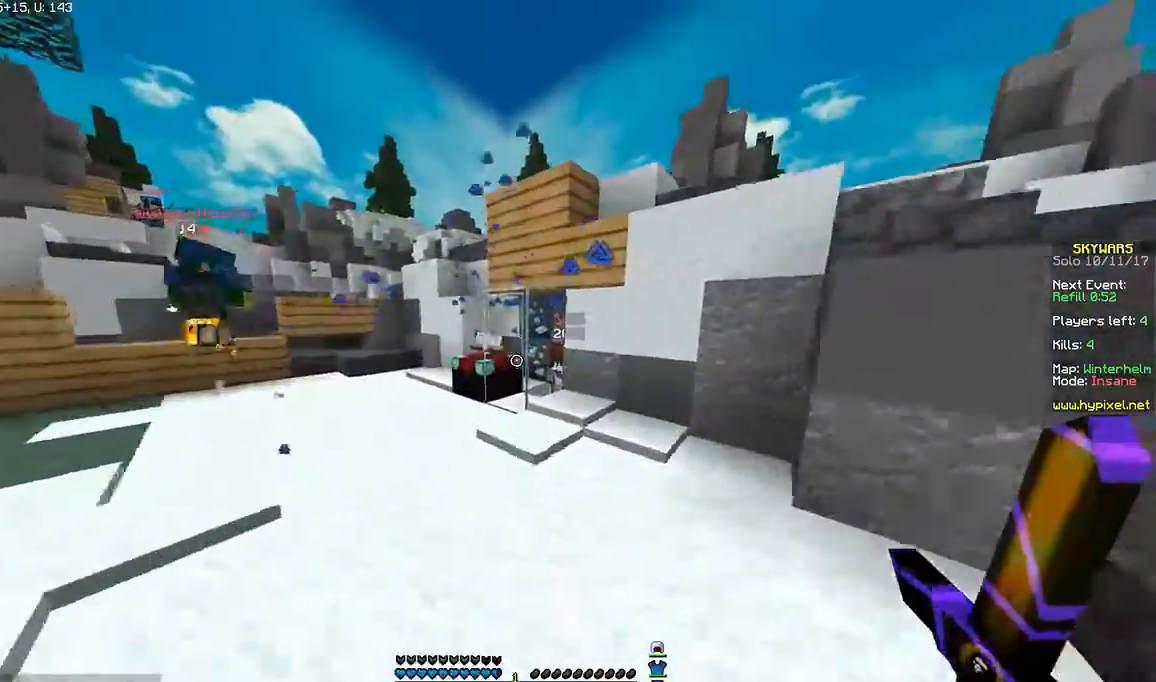
{"keys": [], "mouse": ["left"], "events": [[467, "mouse_left", "down"], [467, "w", "up"]]}
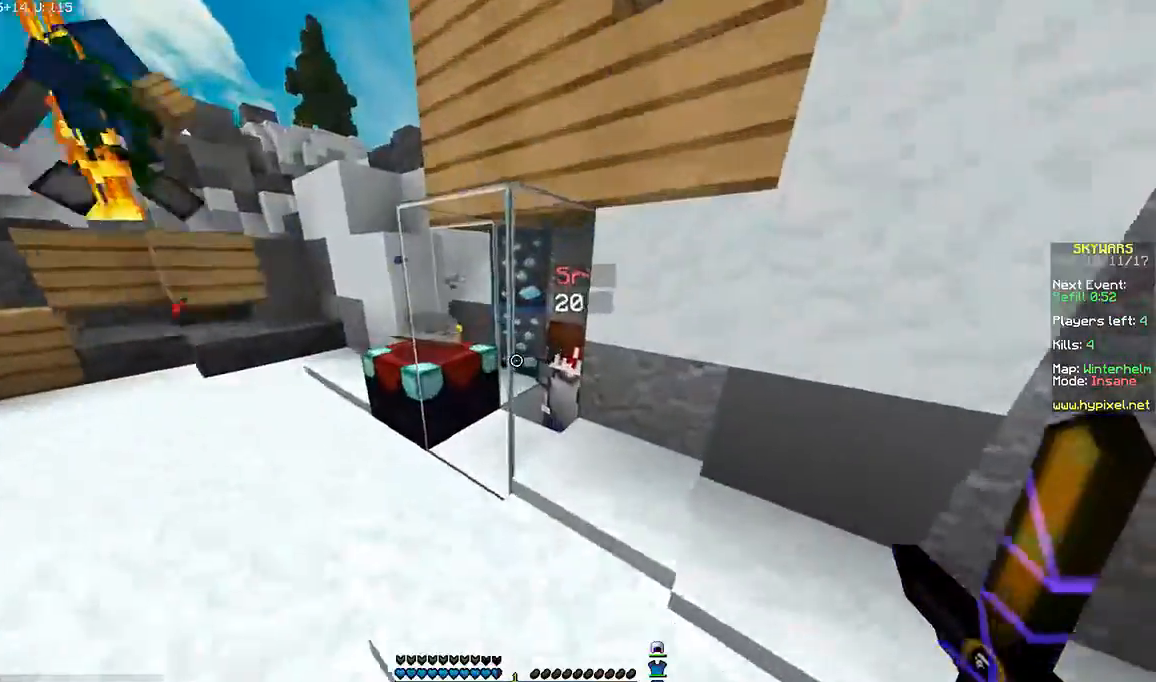
{"keys": [], "mouse": ["left"], "events": [[67, "s", "down"], [201, "s", "up"]]}
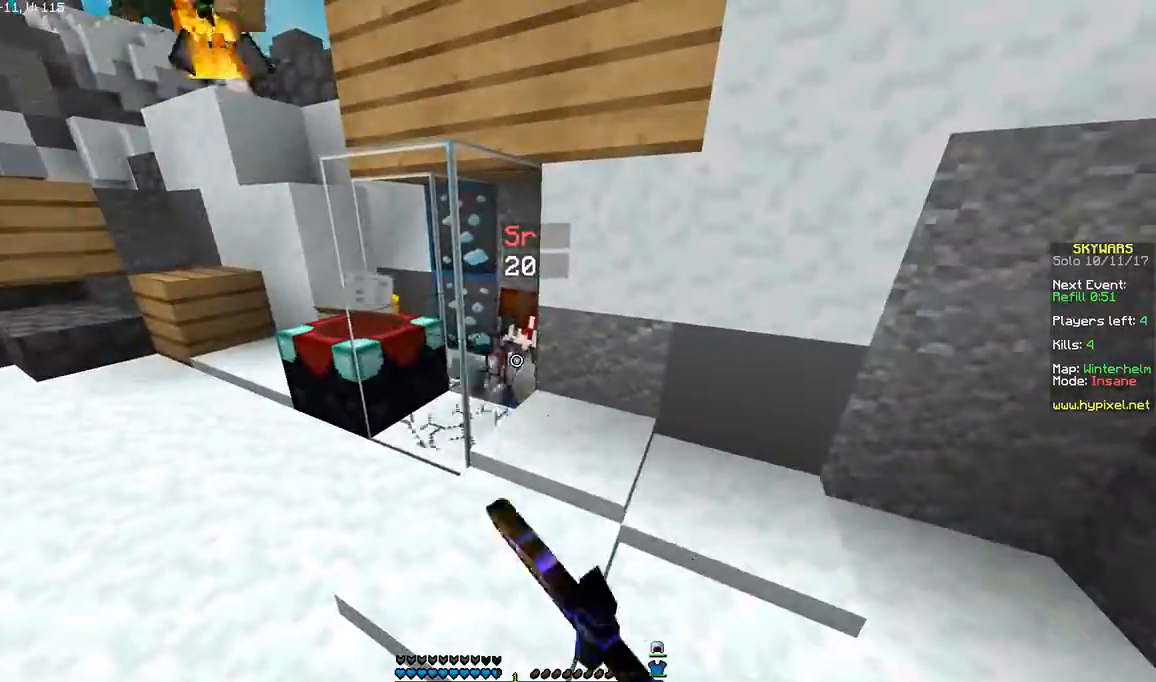
{"keys": ["w"], "mouse": ["left"], "events": [[300, "mouse_left", "up"], [400, "mouse_left", "down"], [467, "mouse_left", "up"], [500, "mouse_left", "down"], [500, "w", "down"]]}
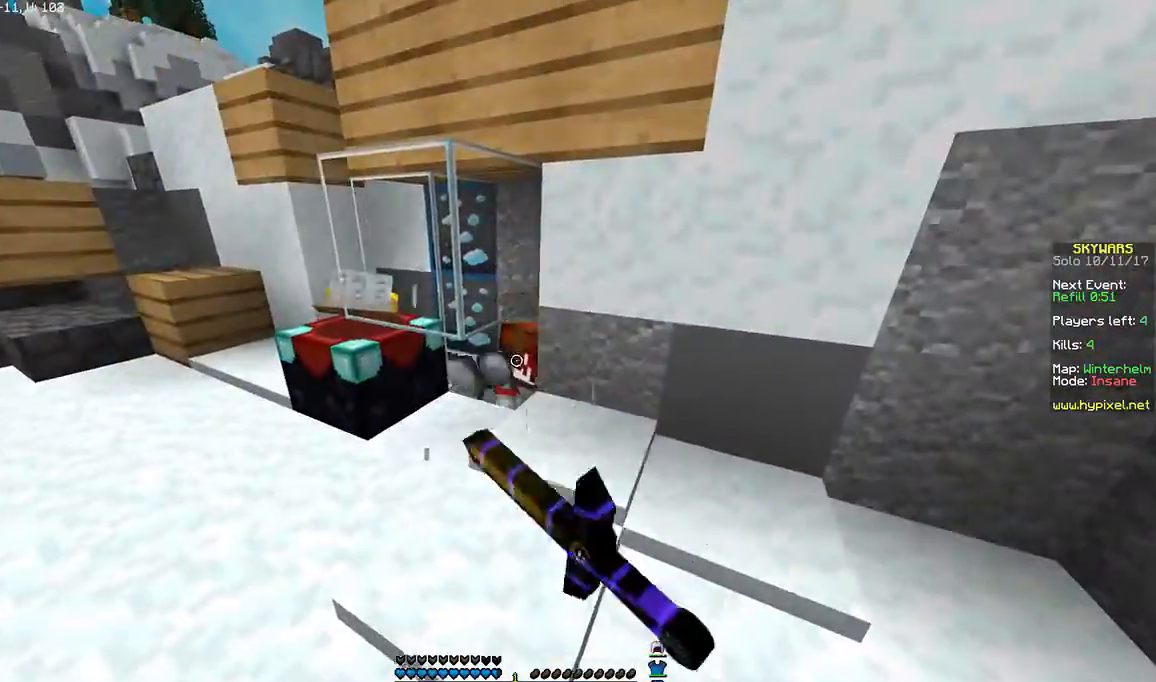
{"keys": ["w"], "mouse": ["left"], "events": [[67, "mouse_left", "up"], [134, "mouse_left", "down"], [134, "w", "up"], [267, "mouse_left", "up"], [267, "s", "down"], [334, "mouse_left", "down"], [367, "mouse_left", "up"], [367, "s", "up"], [434, "mouse_left", "down"], [468, "w", "down"]]}
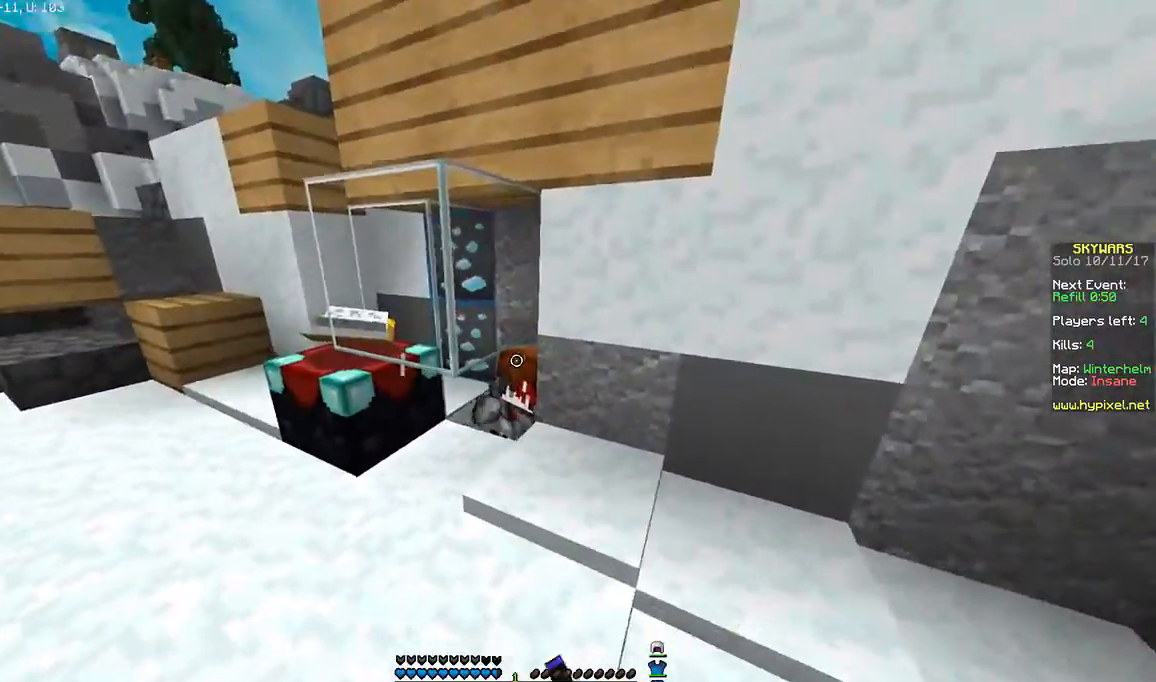
{"keys": [], "mouse": [], "events": [[33, "mouse_left", "up"], [33, "w", "up"], [100, "mouse_left", "down"], [167, "w", "down"], [200, "w", "up"], [400, "mouse_left", "up"]]}
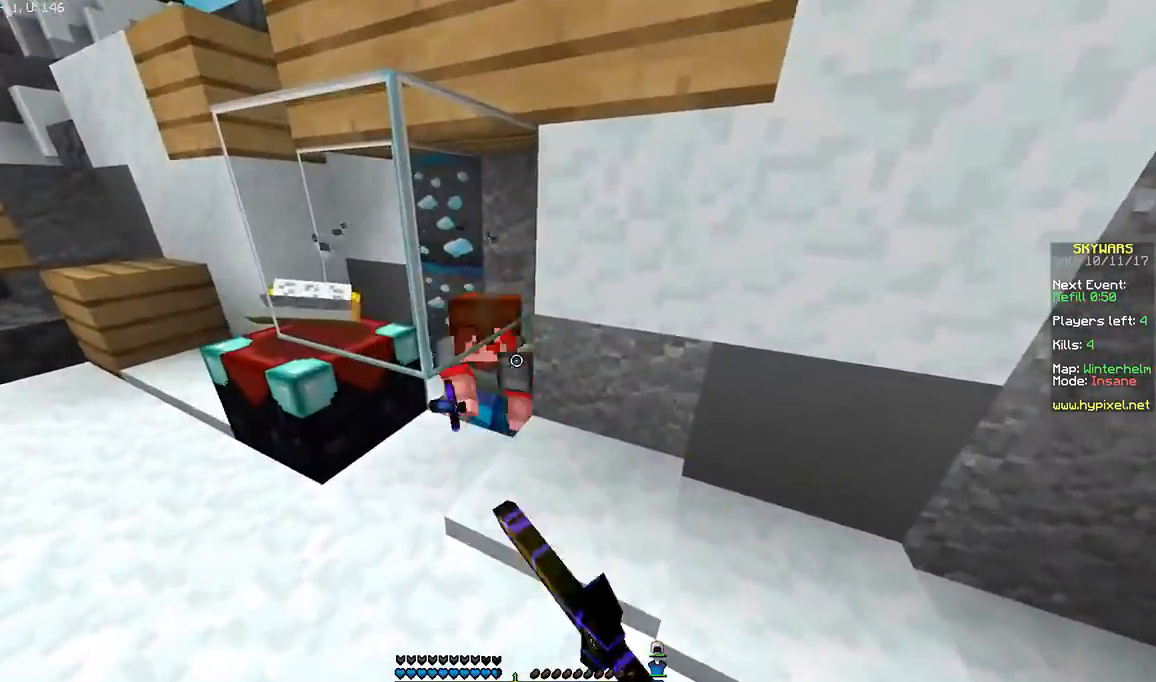
{"keys": ["w"], "mouse": [], "events": [[67, "mouse_left", "down"], [100, "mouse_left", "up"], [167, "mouse_left", "down"], [234, "mouse_left", "up"], [267, "mouse_left", "down"], [301, "mouse_left", "up"], [367, "mouse_left", "down"], [401, "mouse_left", "up"], [468, "mouse_left", "down"], [468, "w", "down"], [501, "mouse_left", "up"]]}
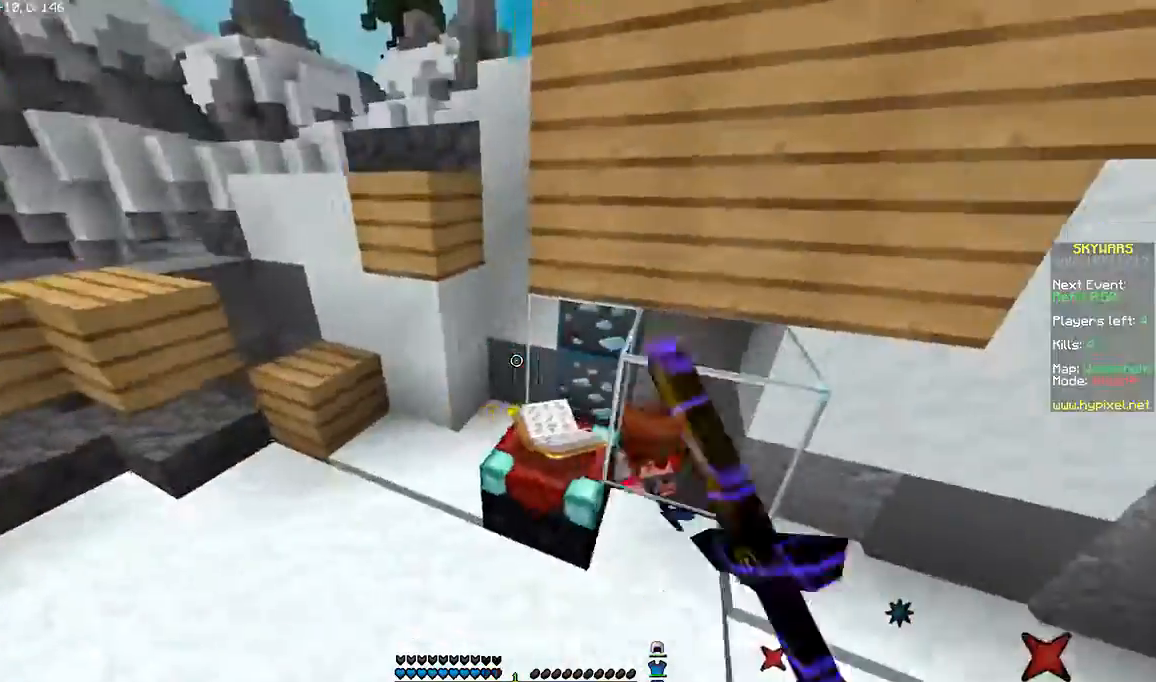
{"keys": ["w"], "mouse": [], "events": [[67, "a", "down"], [267, "a", "up"]]}
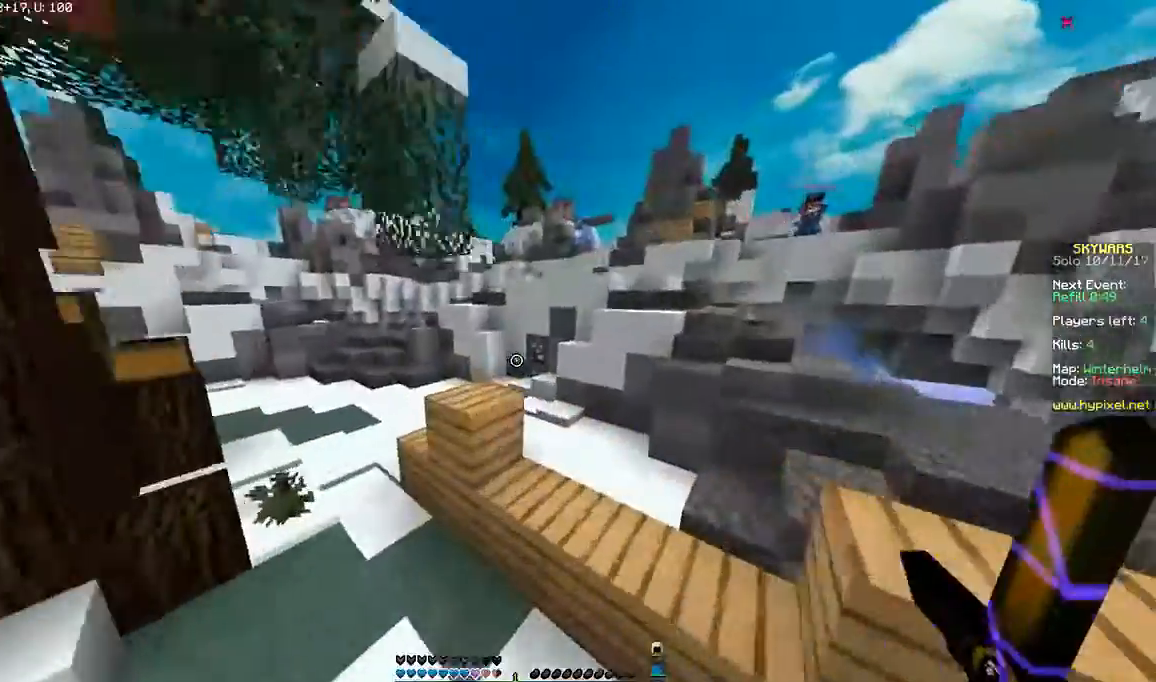
{"keys": ["space", "w"], "mouse": [], "events": [[67, "a", "down"], [367, "a", "up"], [401, "space", "down"]]}
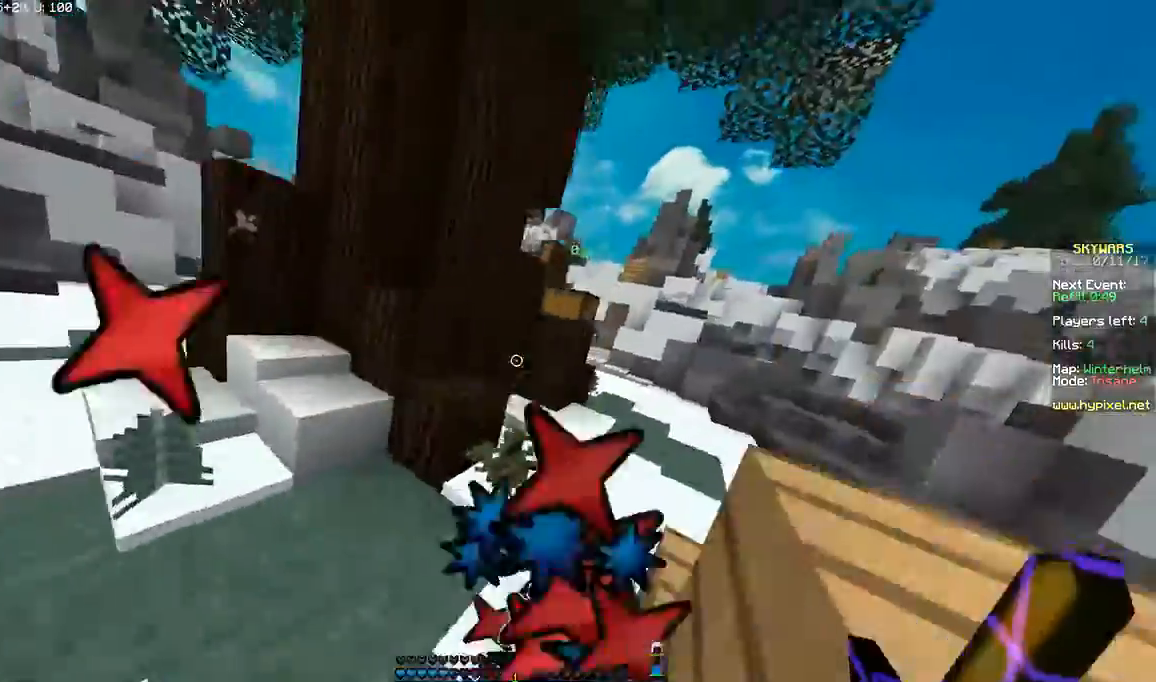
{"keys": ["space", "w"], "mouse": [], "events": []}
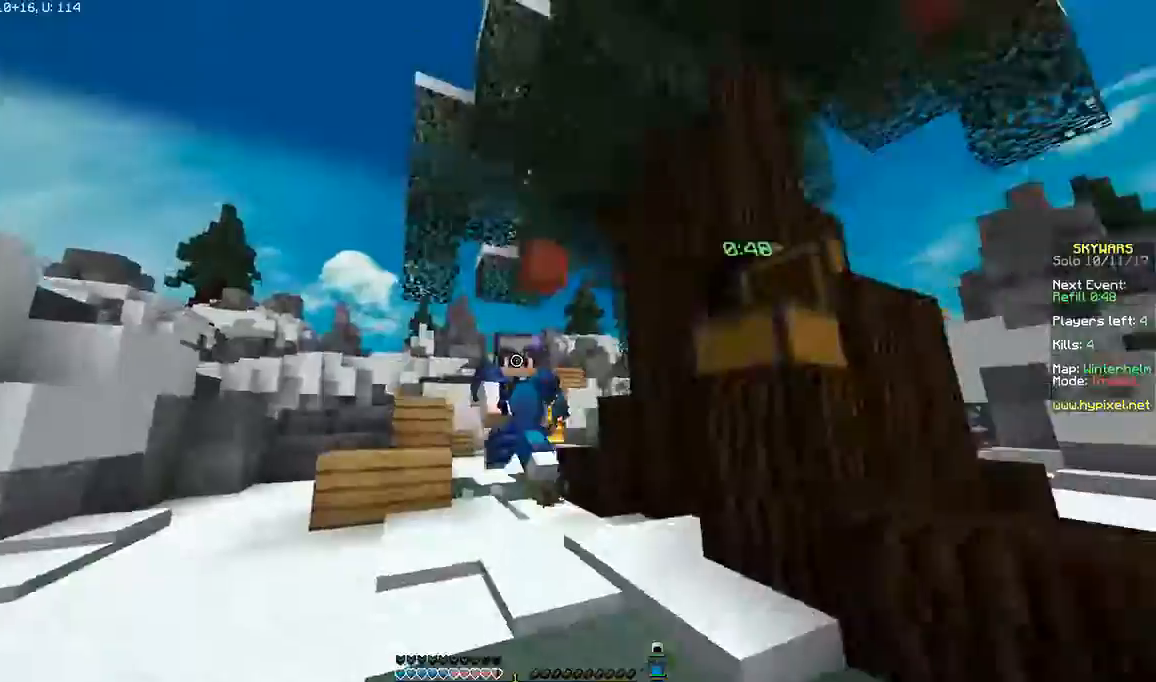
{"keys": ["space", "w"], "mouse": [], "events": []}
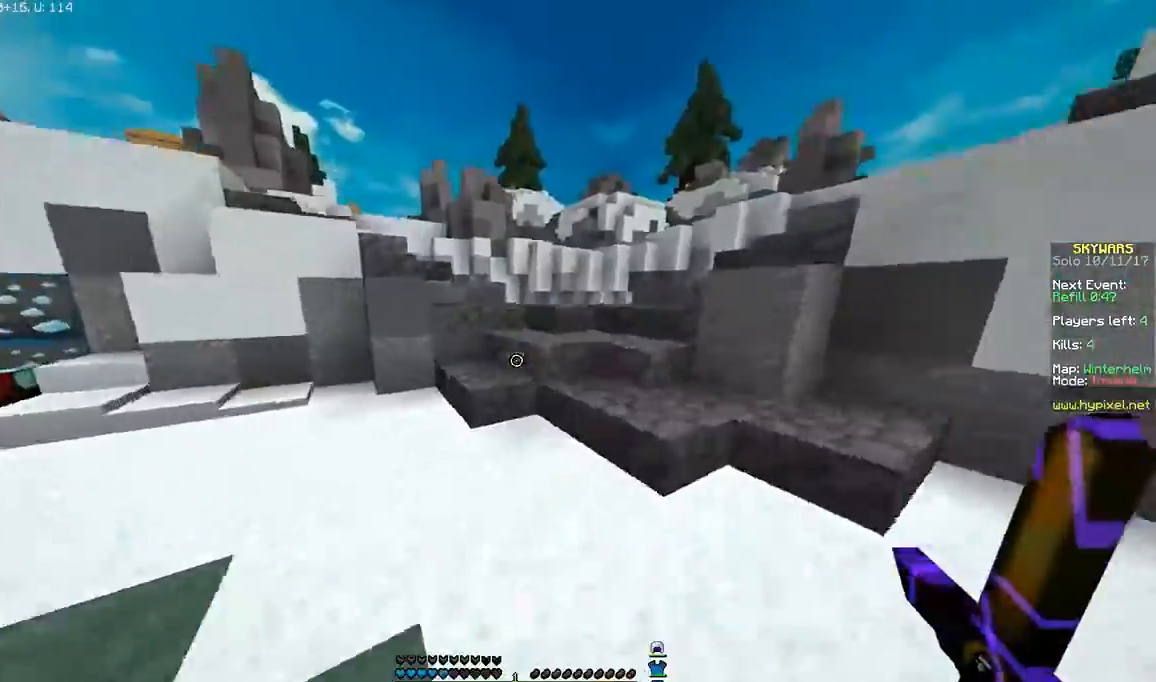
{"keys": ["space", "w"], "mouse": [], "events": []}
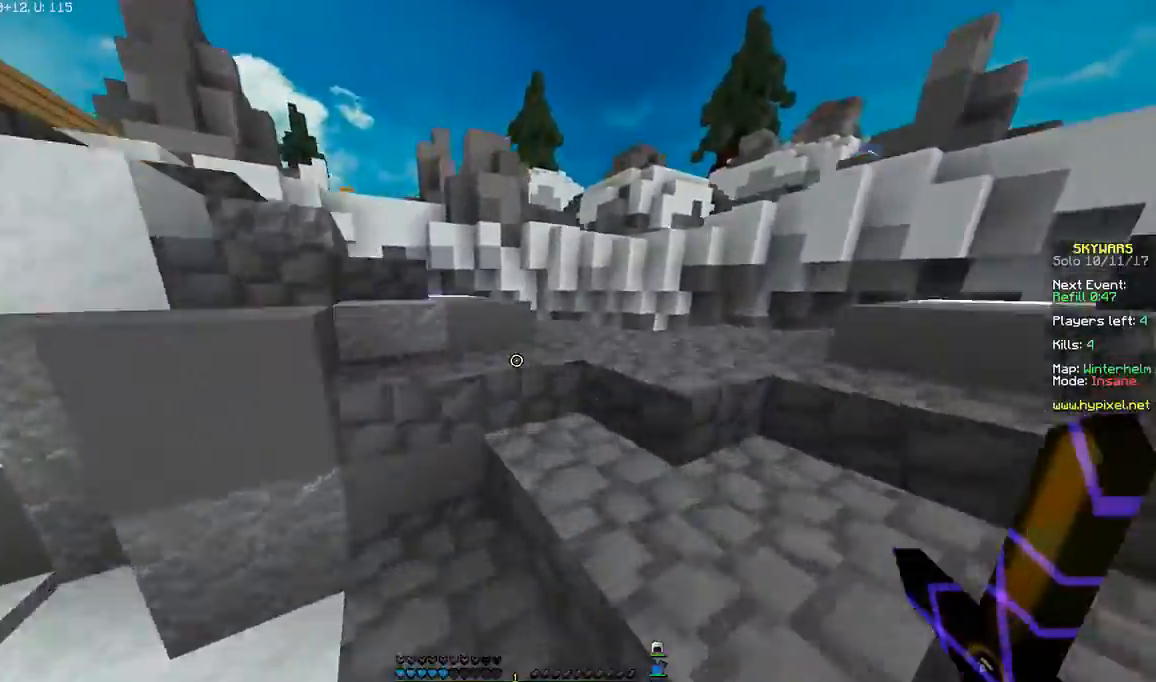
{"keys": ["space", "w"], "mouse": [], "events": [[301, "a", "down"], [467, "a", "up"]]}
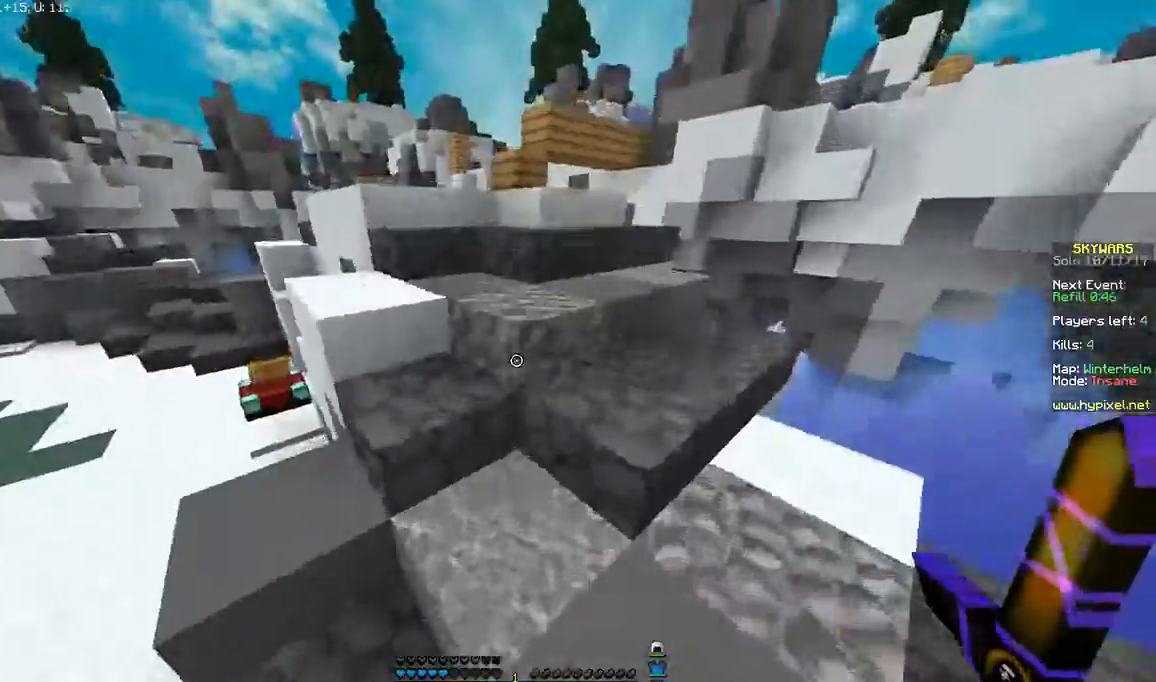
{"keys": ["space", "w"], "mouse": [], "events": []}
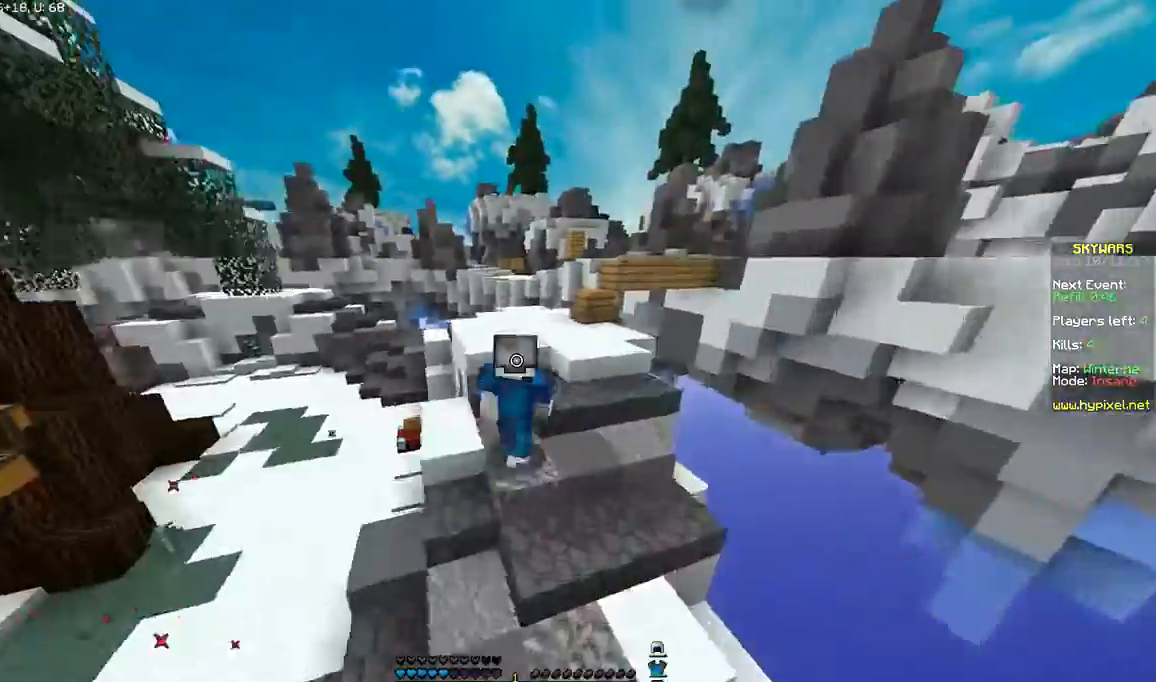
{"keys": ["w"], "mouse": [], "events": [[267, "space", "up"], [401, "a", "down"], [468, "a", "up"]]}
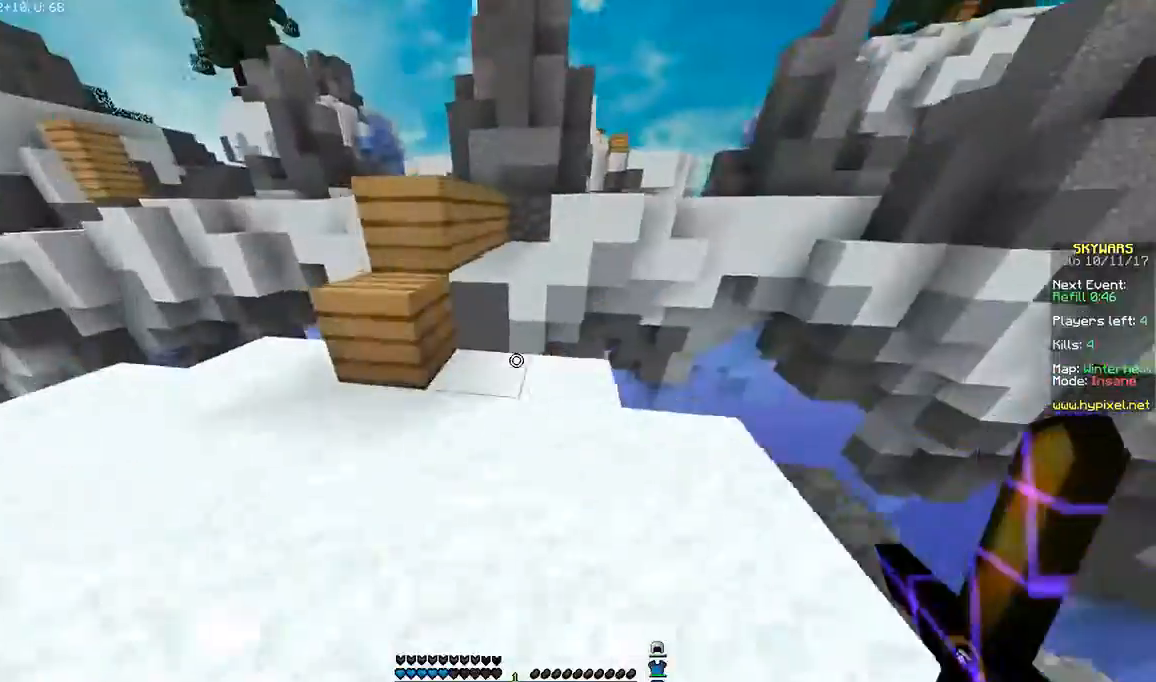
{"keys": ["space", "w"], "mouse": [], "events": [[133, "a", "down"], [200, "space", "down"], [300, "a", "up"], [300, "space", "up"], [467, "space", "down"]]}
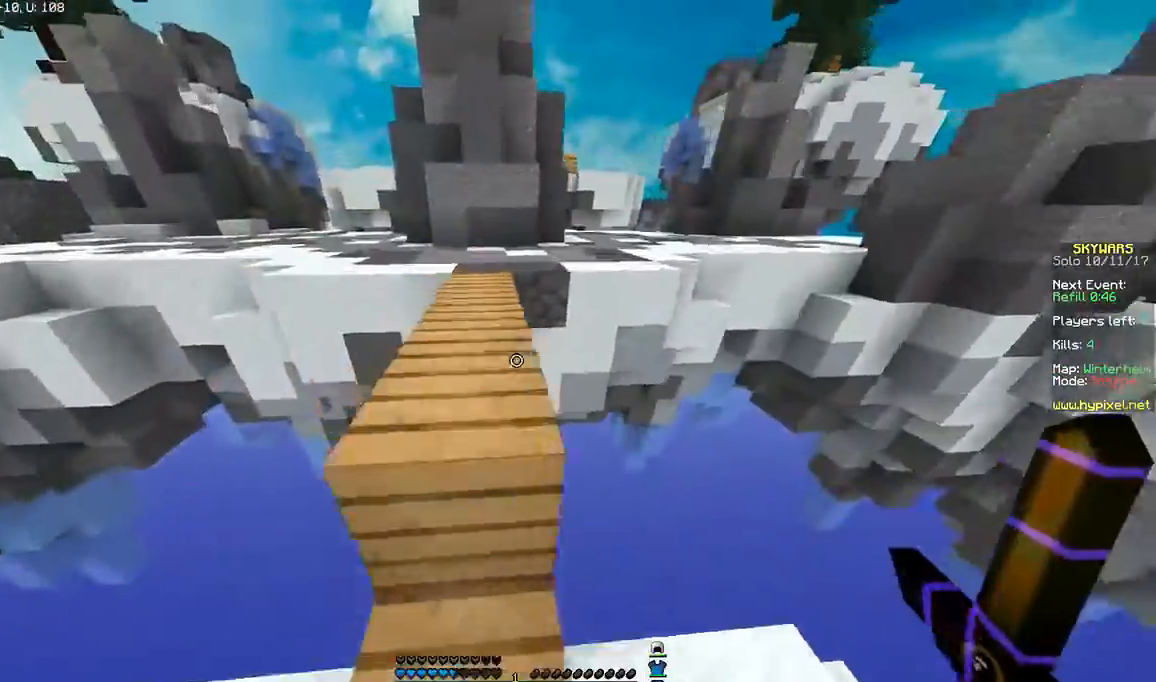
{"keys": ["space", "w"], "mouse": [], "events": [[267, "space", "up"], [367, "space", "down"]]}
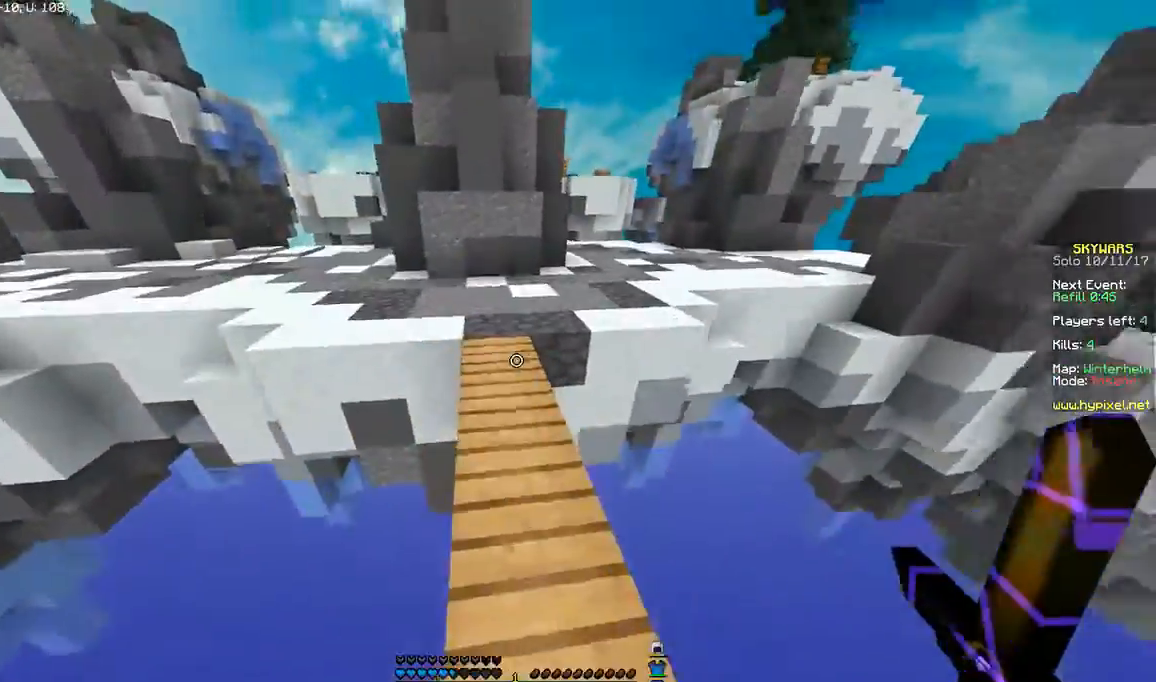
{"keys": ["space", "w"], "mouse": [], "events": []}
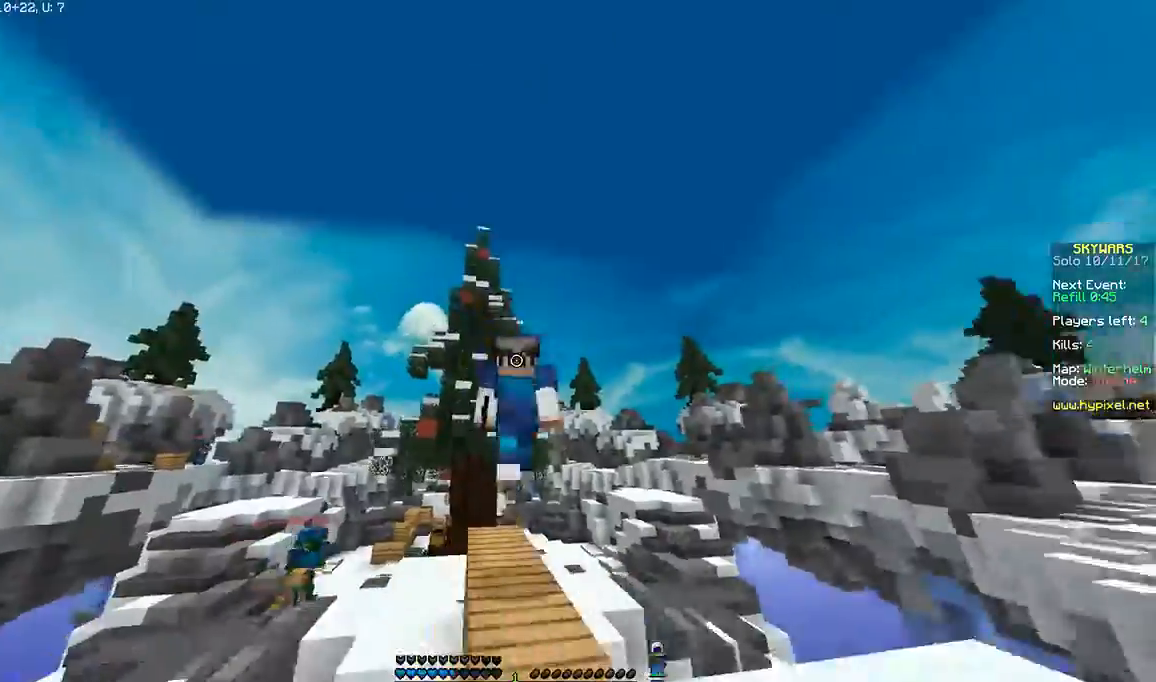
{"keys": ["w"], "mouse": [], "events": [[434, "space", "up"]]}